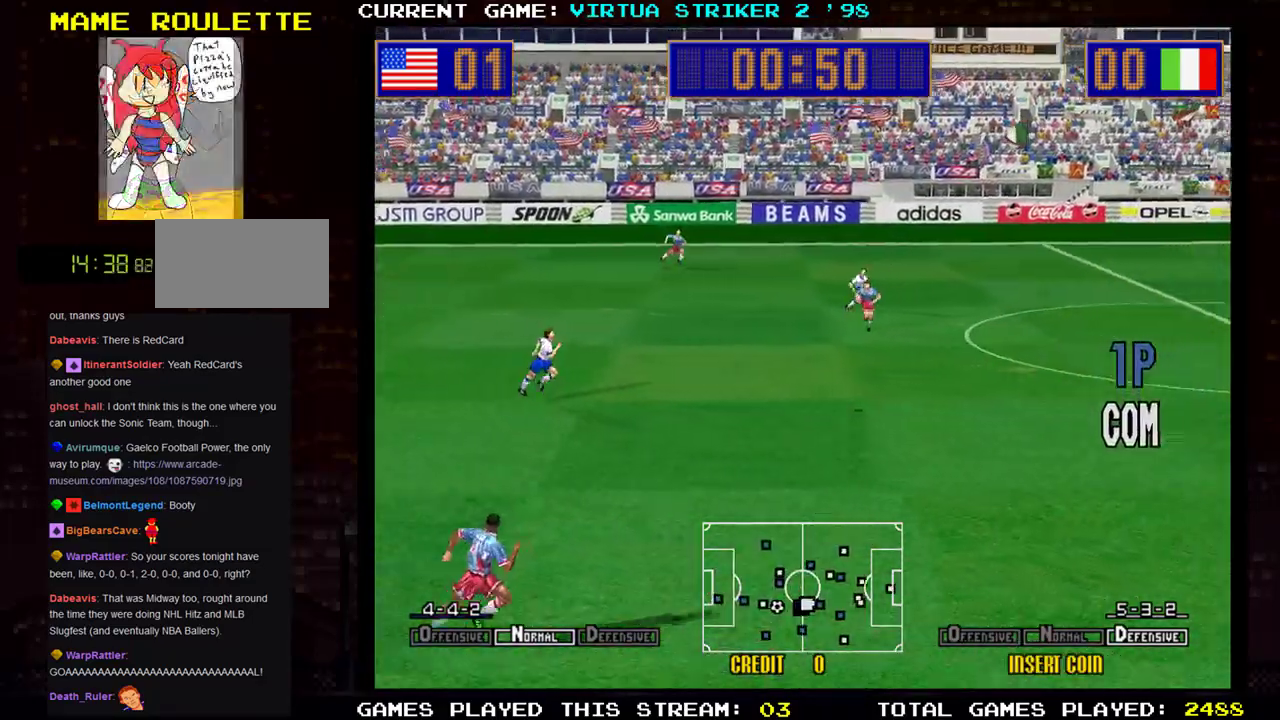
Gameplay with a controller (arcade stick); each line is a JSON object with the inputs held at the frame after it. "events" lists button and stick changes between this image and that frame as [ms after this image, input, new state], when the widget could be followed in between. Not read: L3 R3 other_buttons.
{"buttons": [], "left_stick": "right", "events": []}
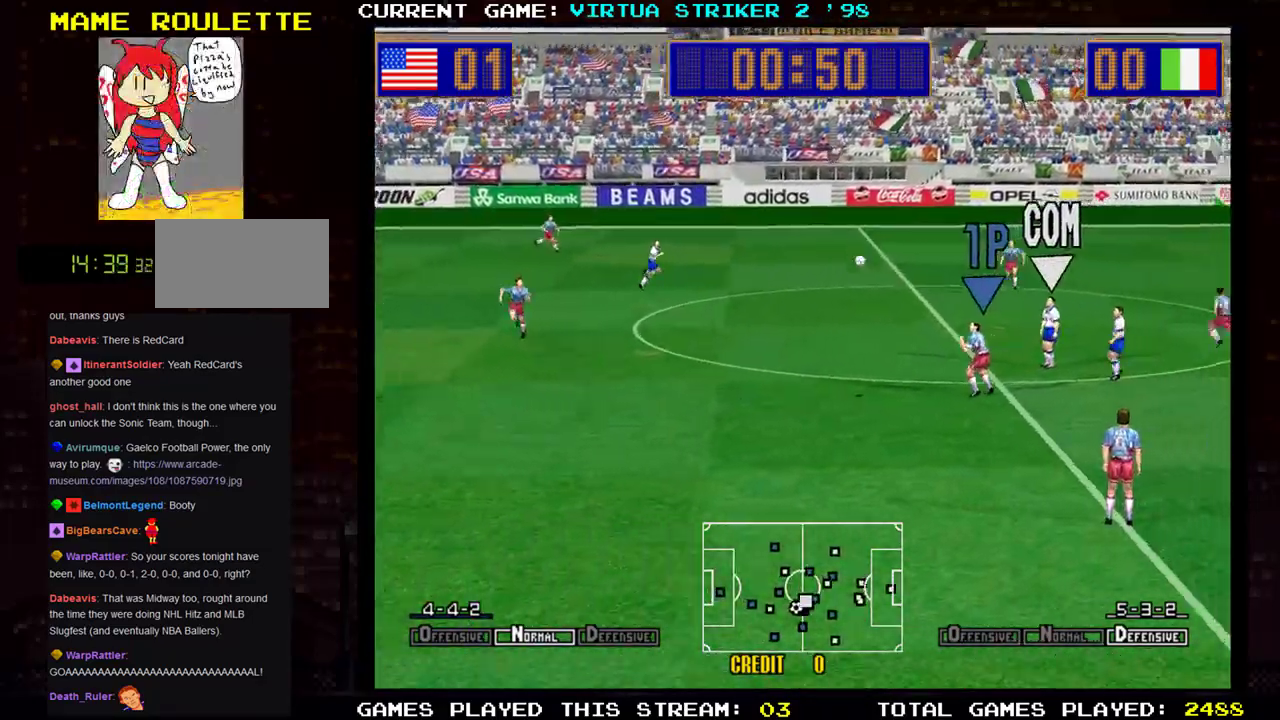
{"buttons": [], "left_stick": "down-right", "events": [[317, "left_stick", "down-right"]]}
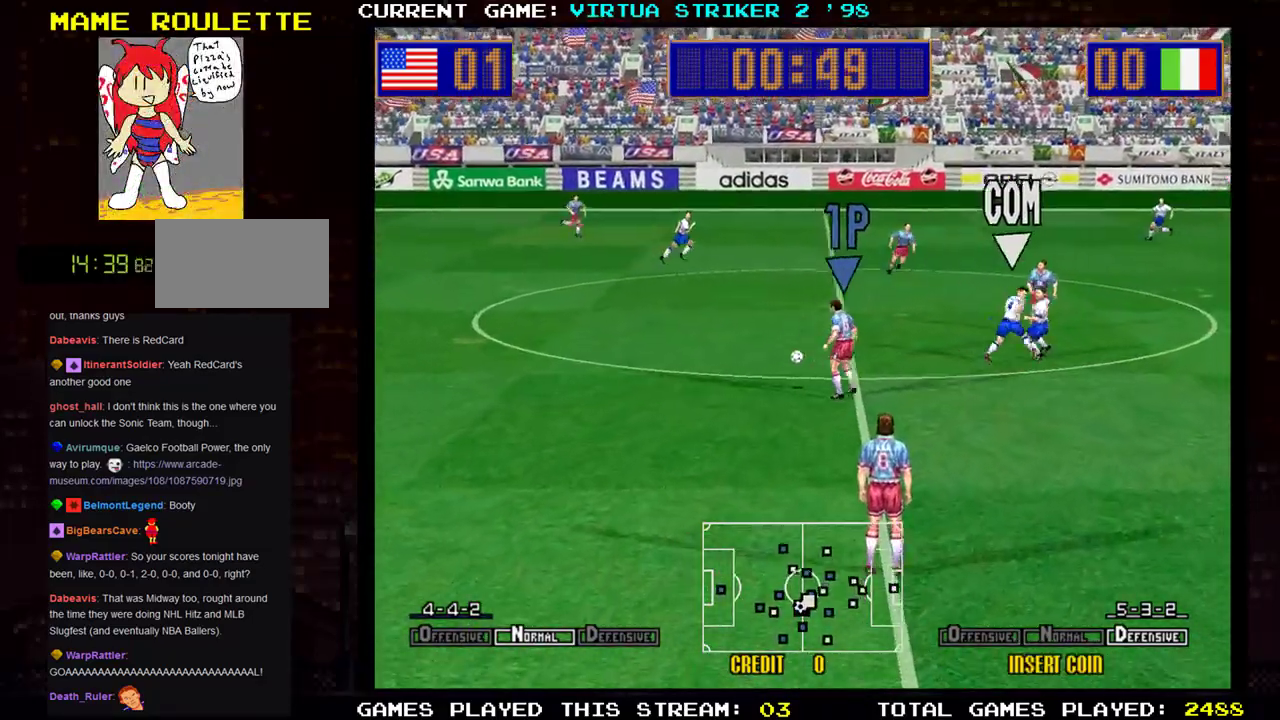
{"buttons": [], "left_stick": "down-right", "events": []}
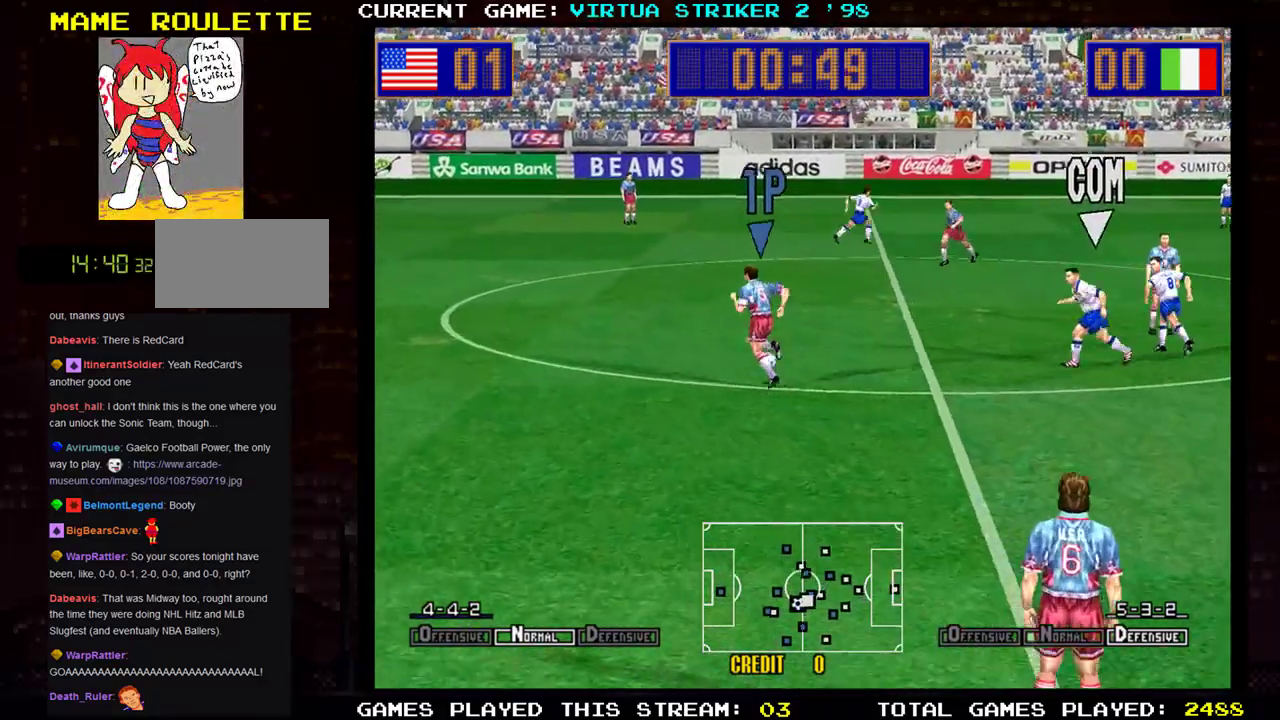
{"buttons": [], "left_stick": "down-right", "events": []}
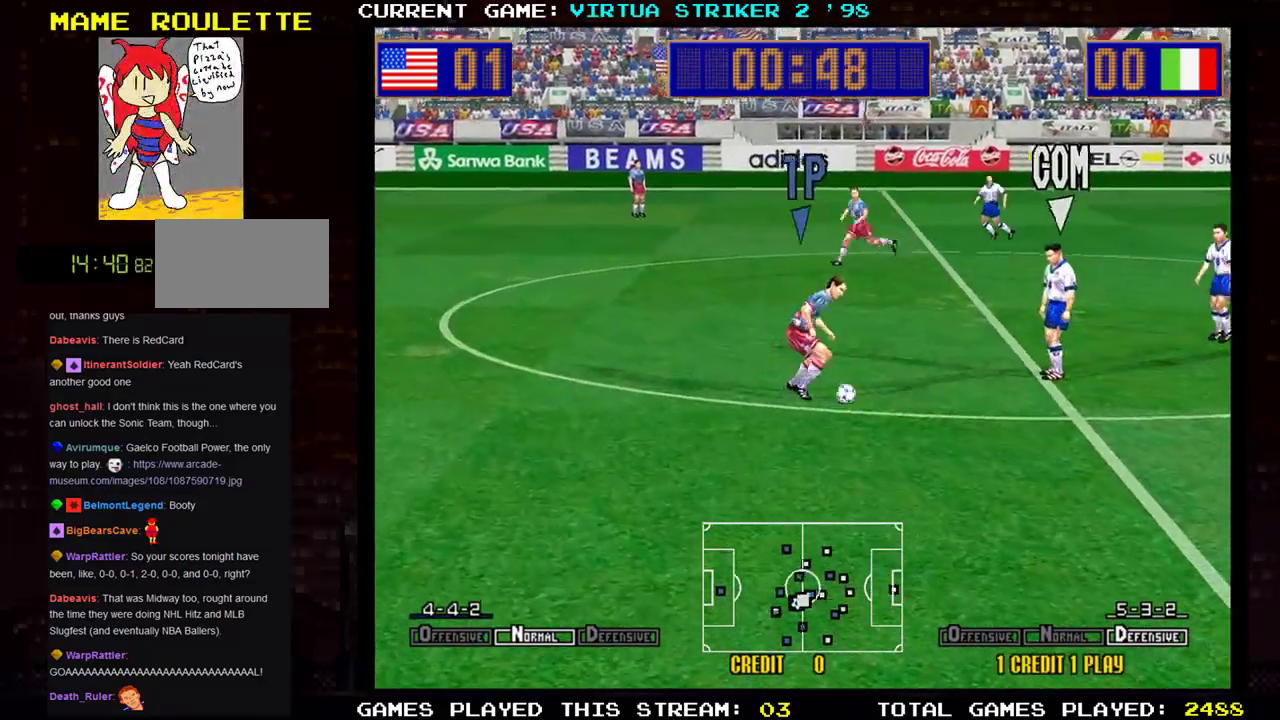
{"buttons": [], "left_stick": "down-right", "events": []}
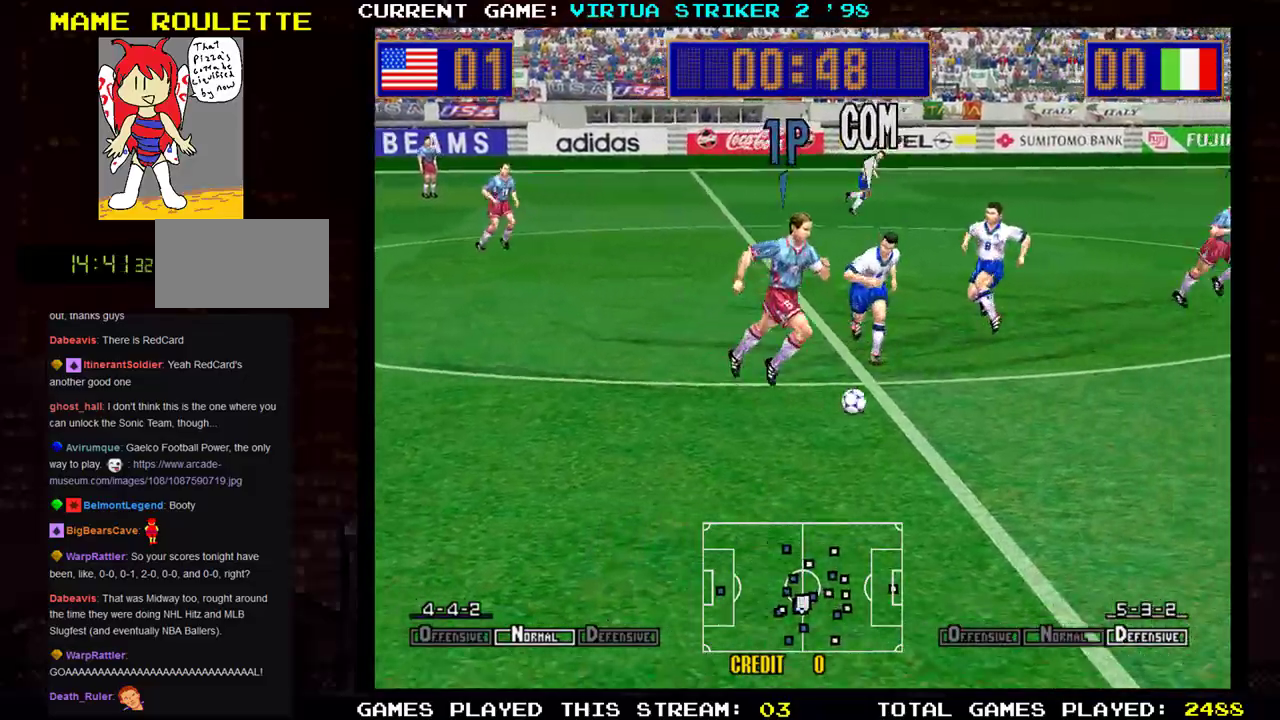
{"buttons": [], "left_stick": "right", "events": [[400, "left_stick", "right"]]}
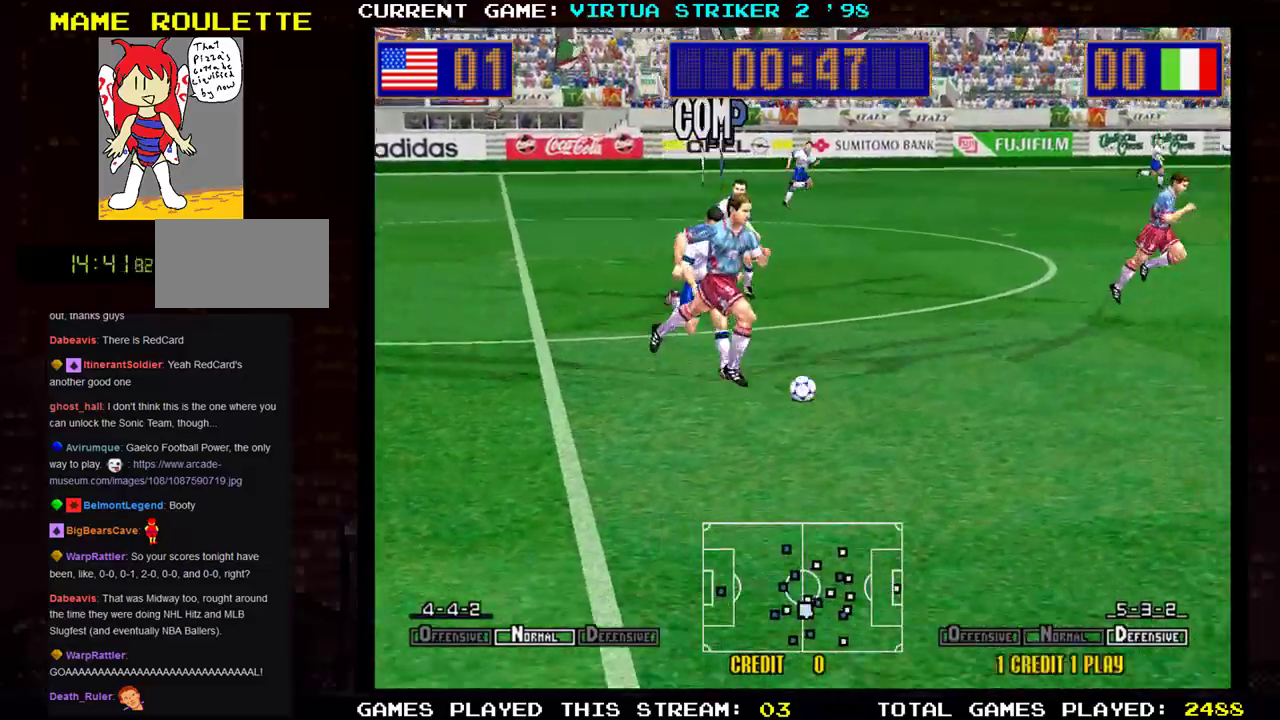
{"buttons": [], "left_stick": "up-right", "events": [[34, "SQUARE", "down"], [117, "SQUARE", "up"], [134, "left_stick", "up-right"]]}
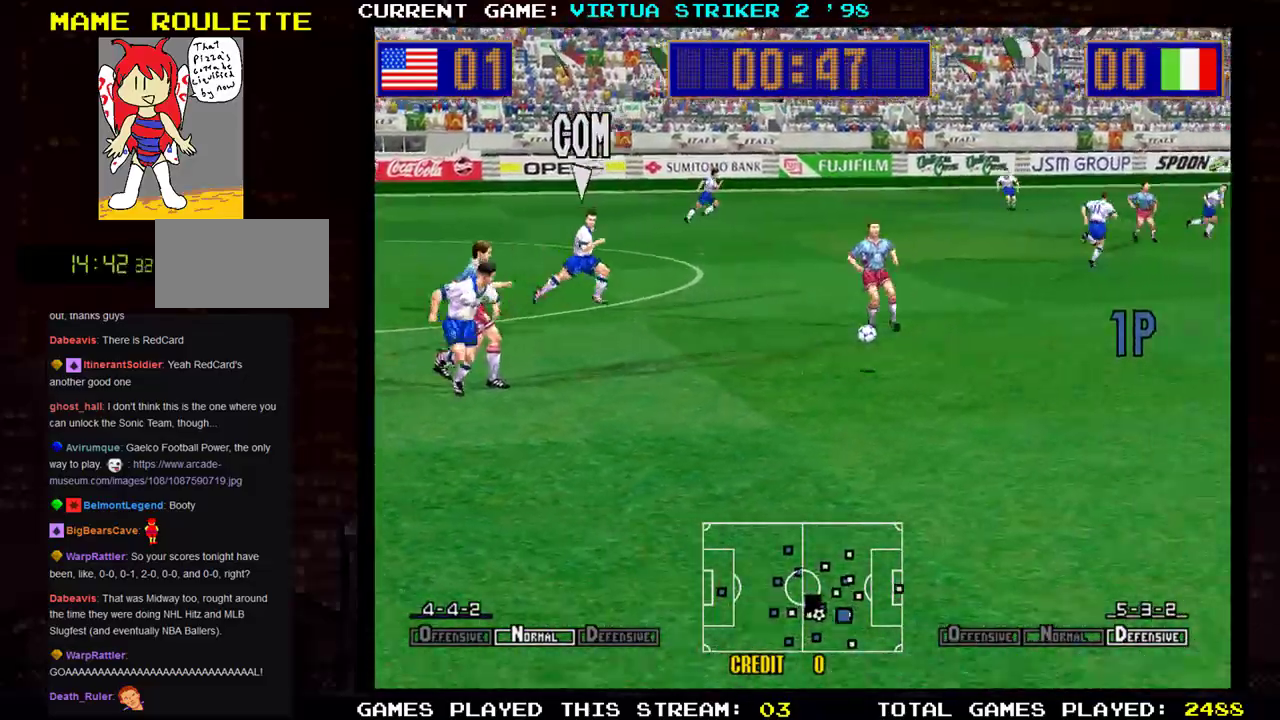
{"buttons": [], "left_stick": "right", "events": [[234, "left_stick", "right"]]}
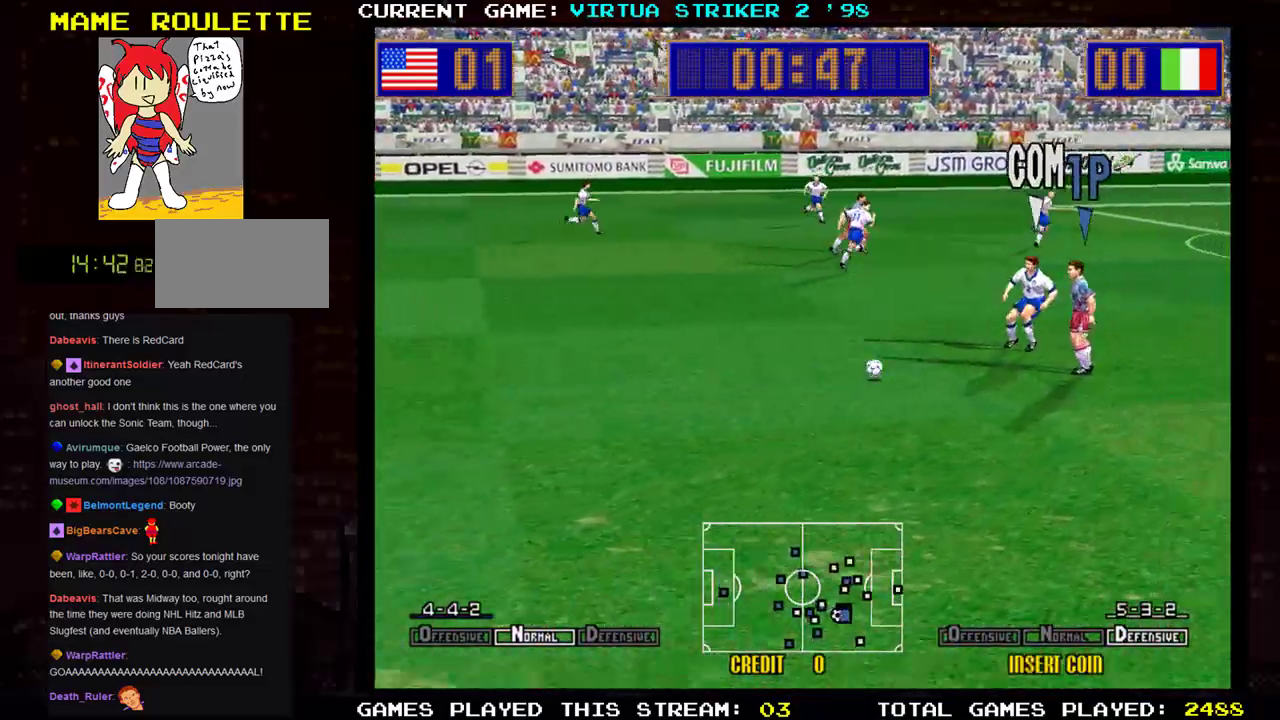
{"buttons": [], "left_stick": "down-right", "events": [[300, "left_stick", "down-right"]]}
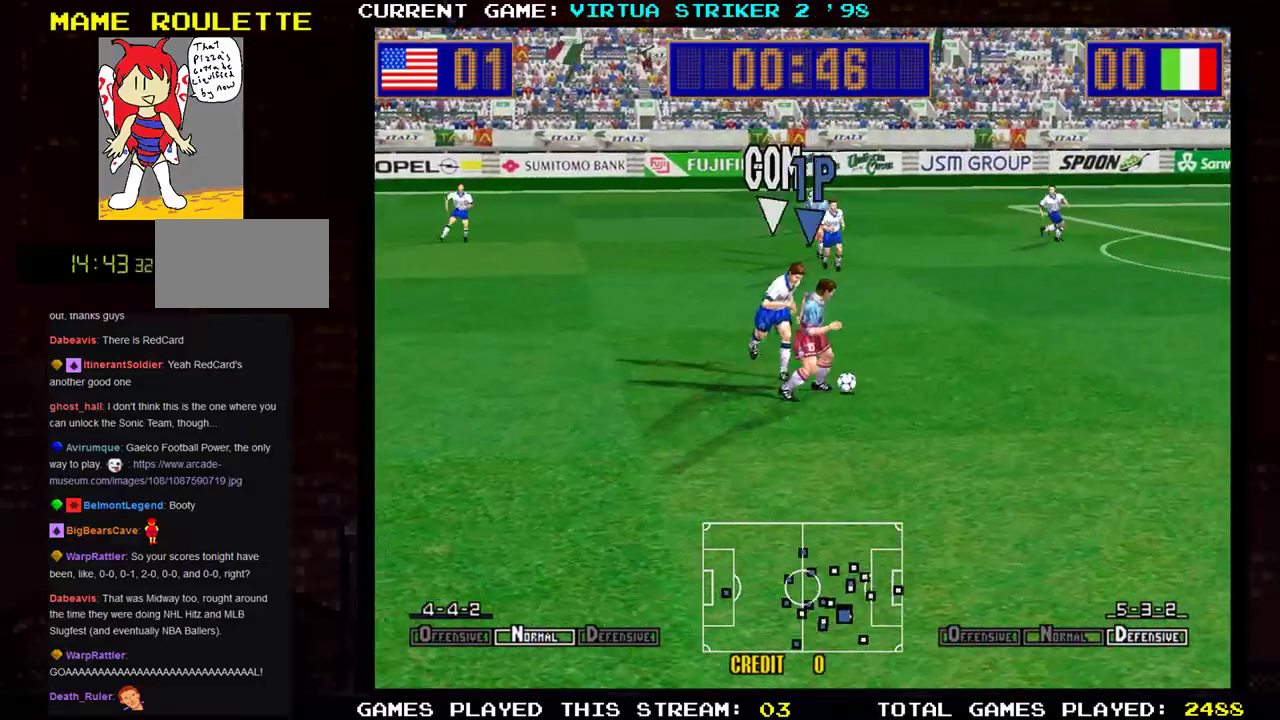
{"buttons": [], "left_stick": "right", "events": [[484, "left_stick", "right"]]}
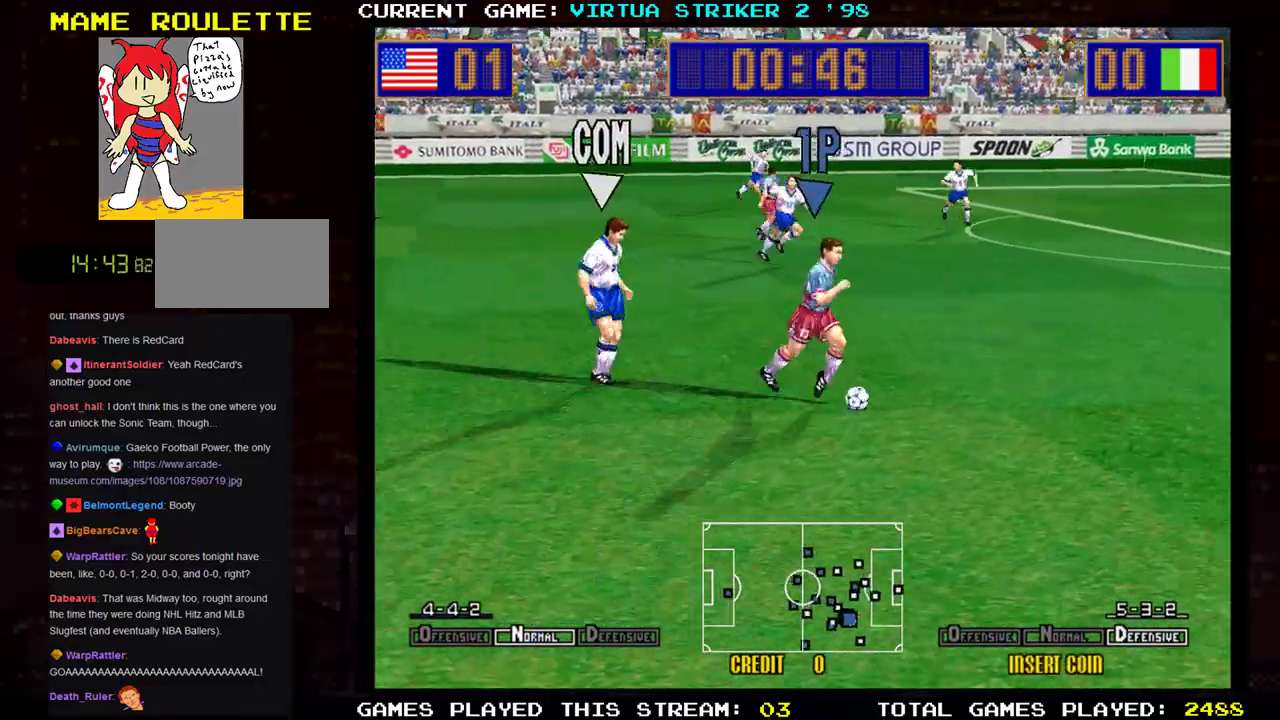
{"buttons": [], "left_stick": "up-right", "events": [[283, "left_stick", "up-right"]]}
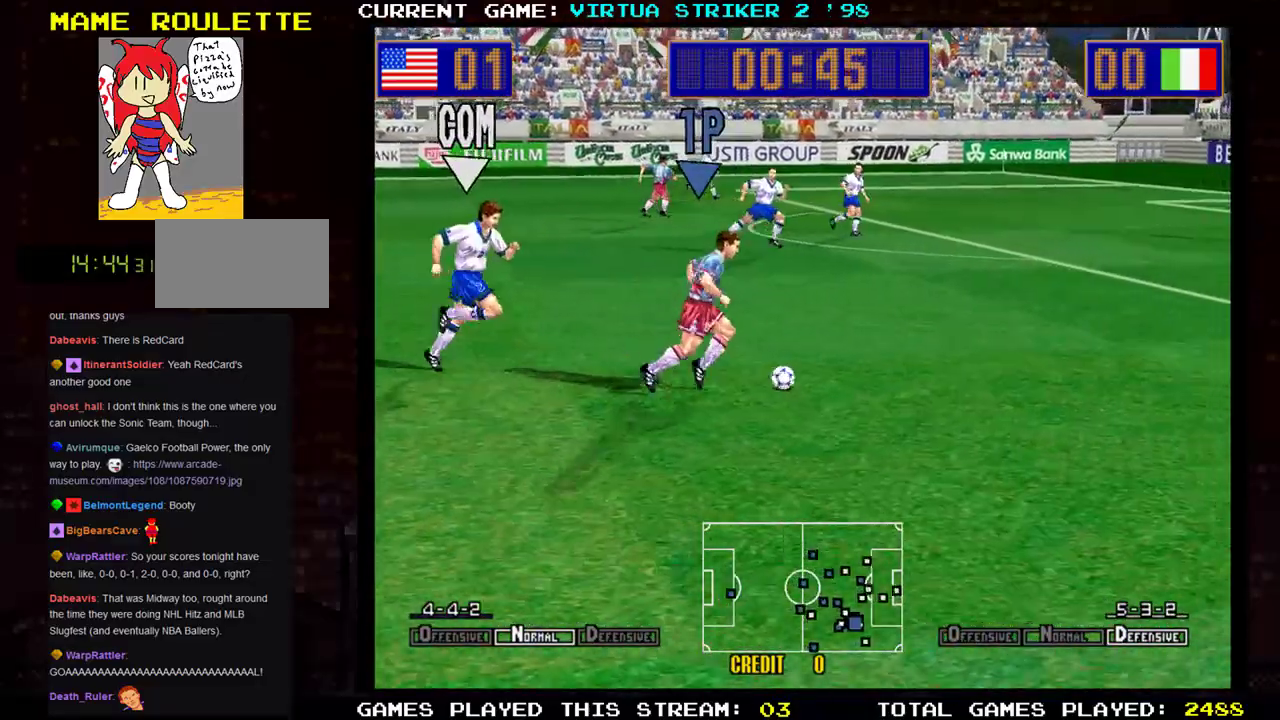
{"buttons": [], "left_stick": "up-right", "events": []}
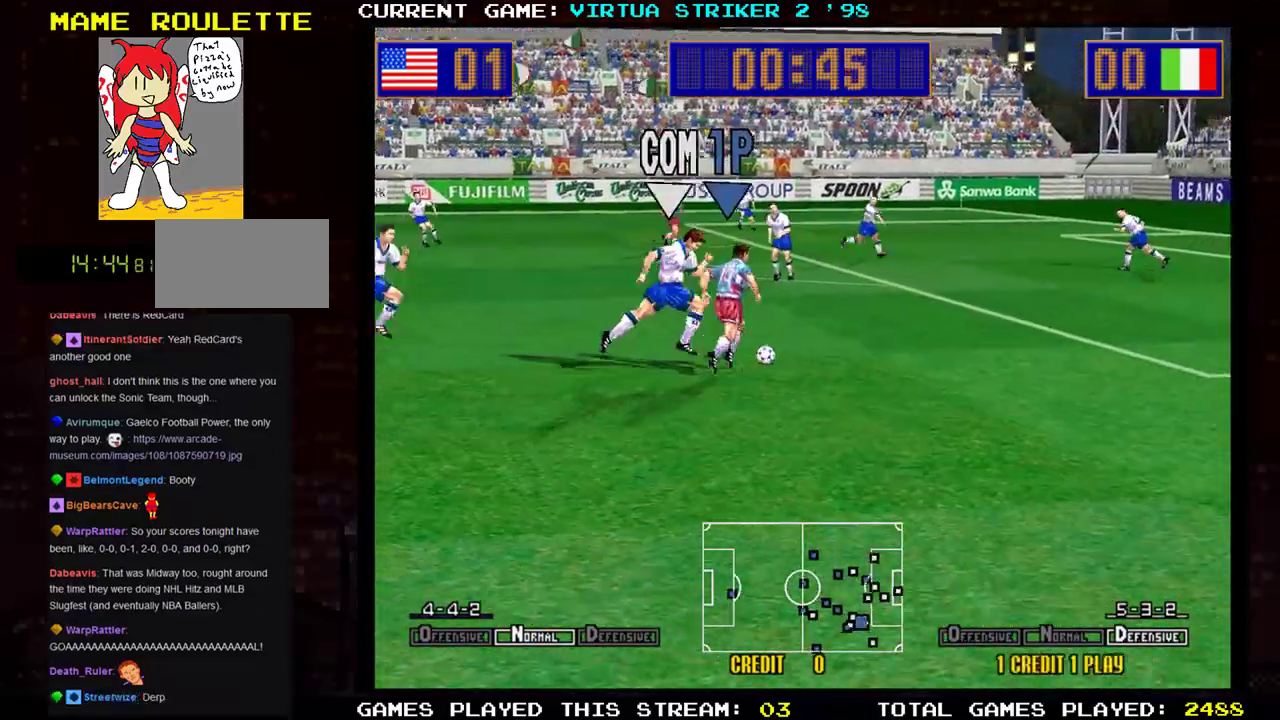
{"buttons": [], "left_stick": "down-right", "events": [[283, "left_stick", "right"], [484, "left_stick", "down-right"]]}
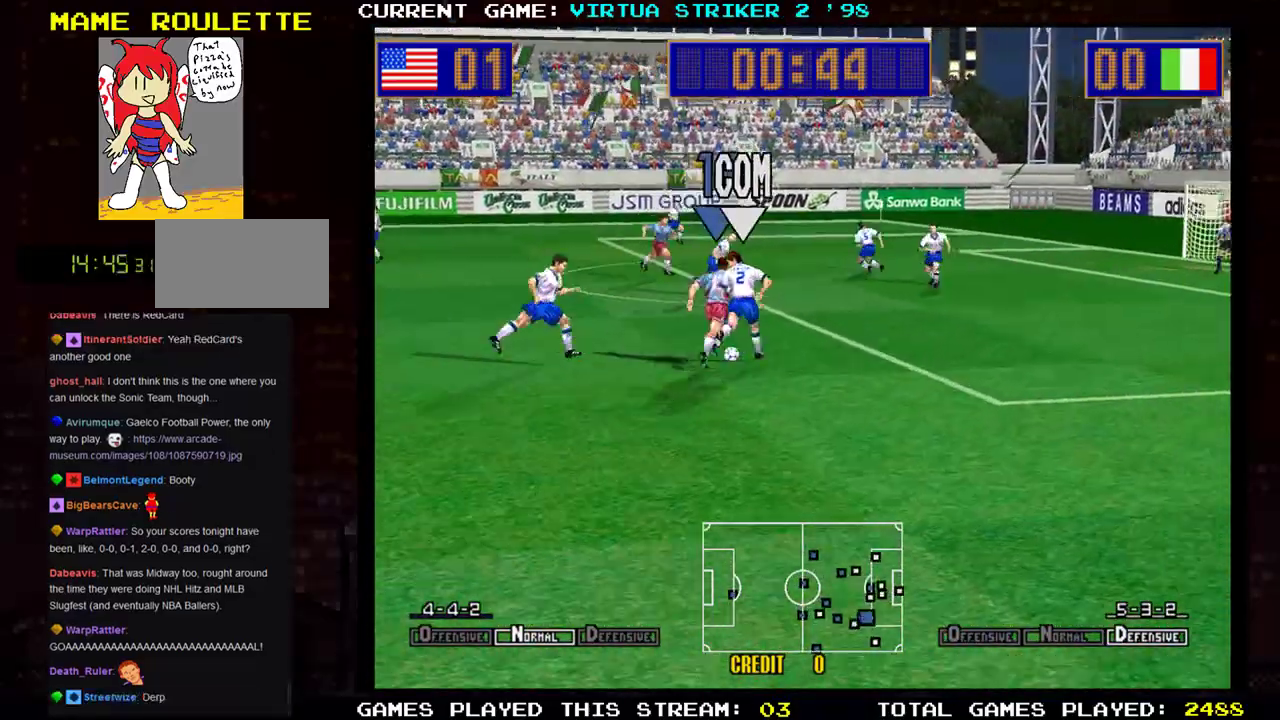
{"buttons": [], "left_stick": "down", "events": [[384, "left_stick", "down"]]}
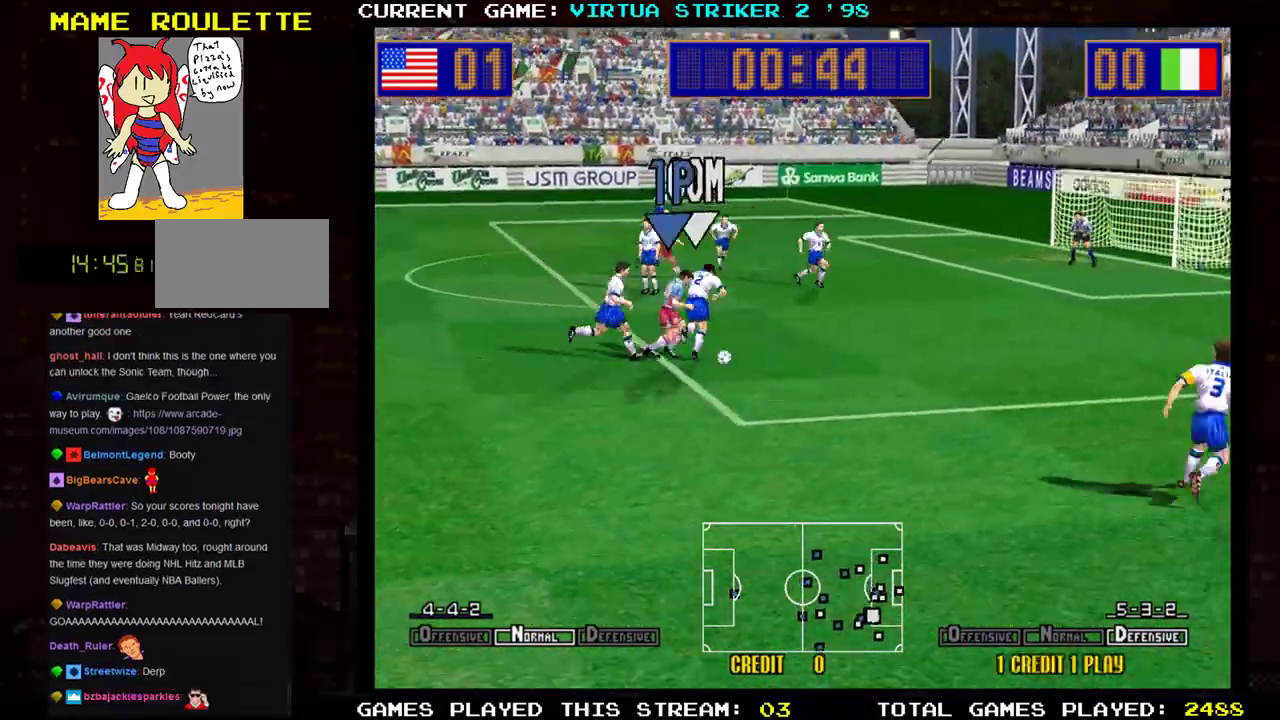
{"buttons": [], "left_stick": "down-left", "events": [[133, "left_stick", "down-left"]]}
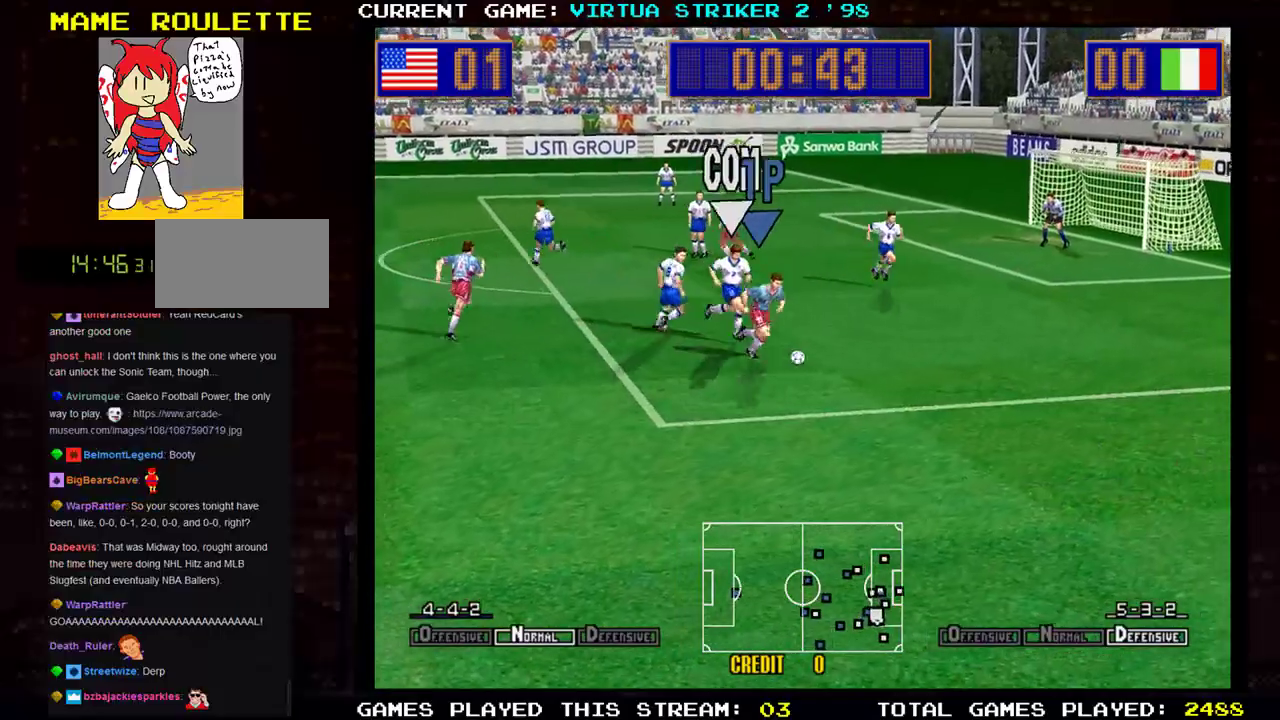
{"buttons": [], "left_stick": "down-right", "events": [[117, "left_stick", "down-right"]]}
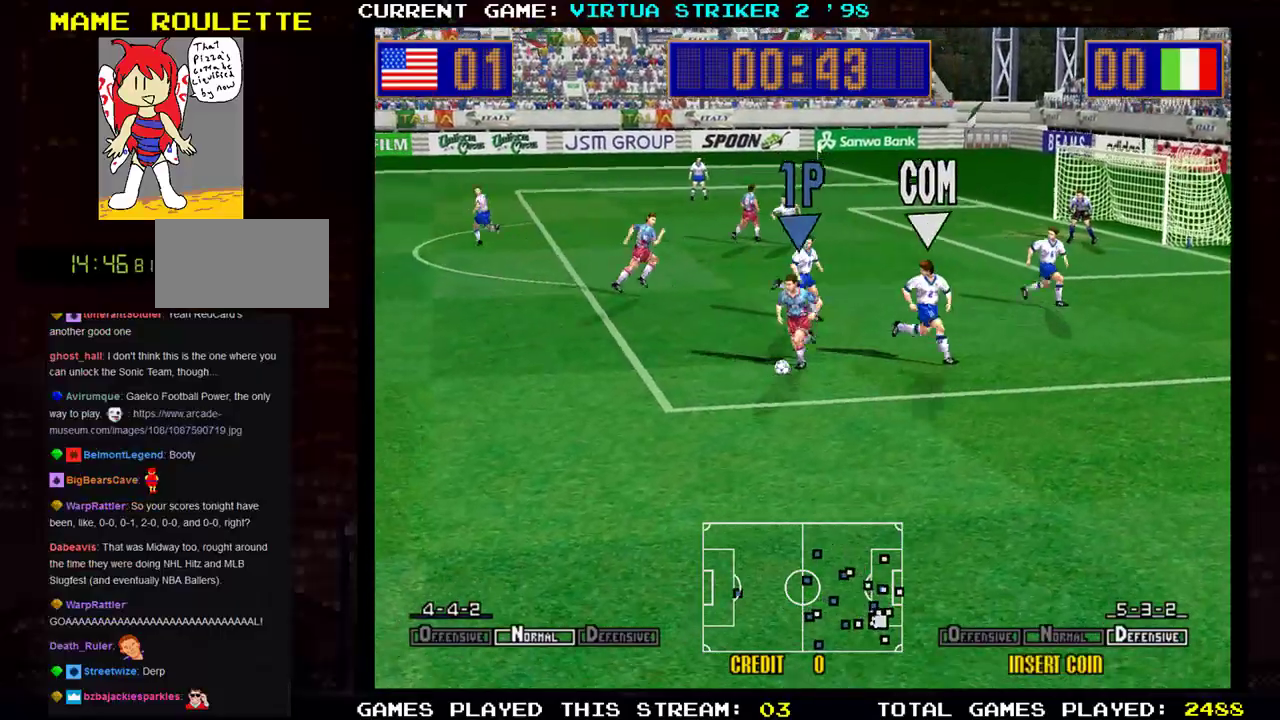
{"buttons": [], "left_stick": "up-left", "events": [[16, "left_stick", "down-left"], [167, "left_stick", "left"], [400, "left_stick", "up-left"]]}
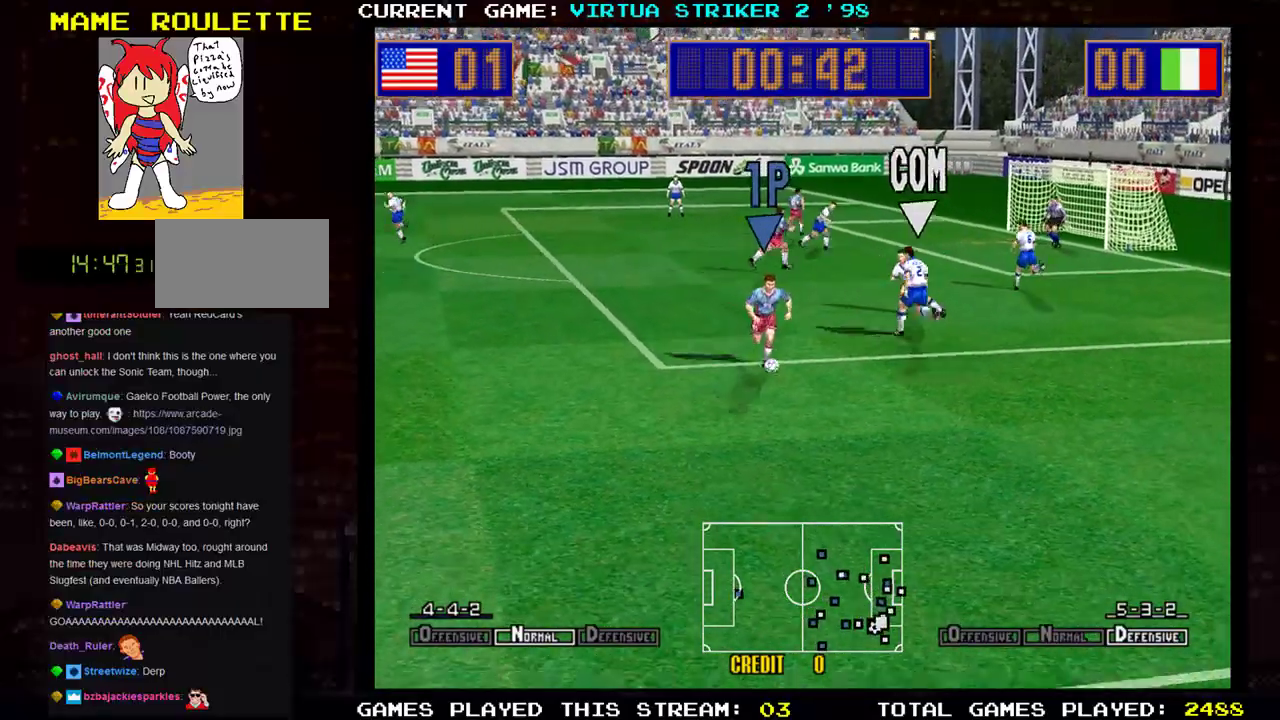
{"buttons": [], "left_stick": "up", "events": [[100, "left_stick", "up"]]}
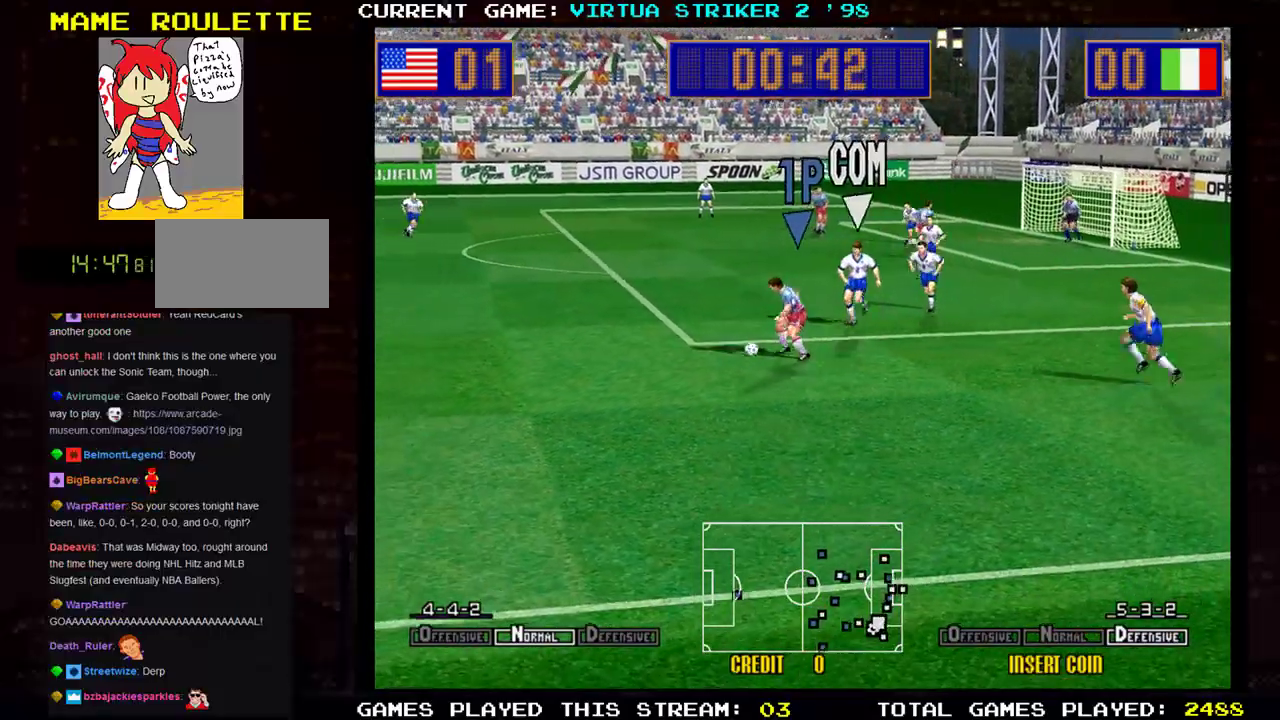
{"buttons": [], "left_stick": "up", "events": []}
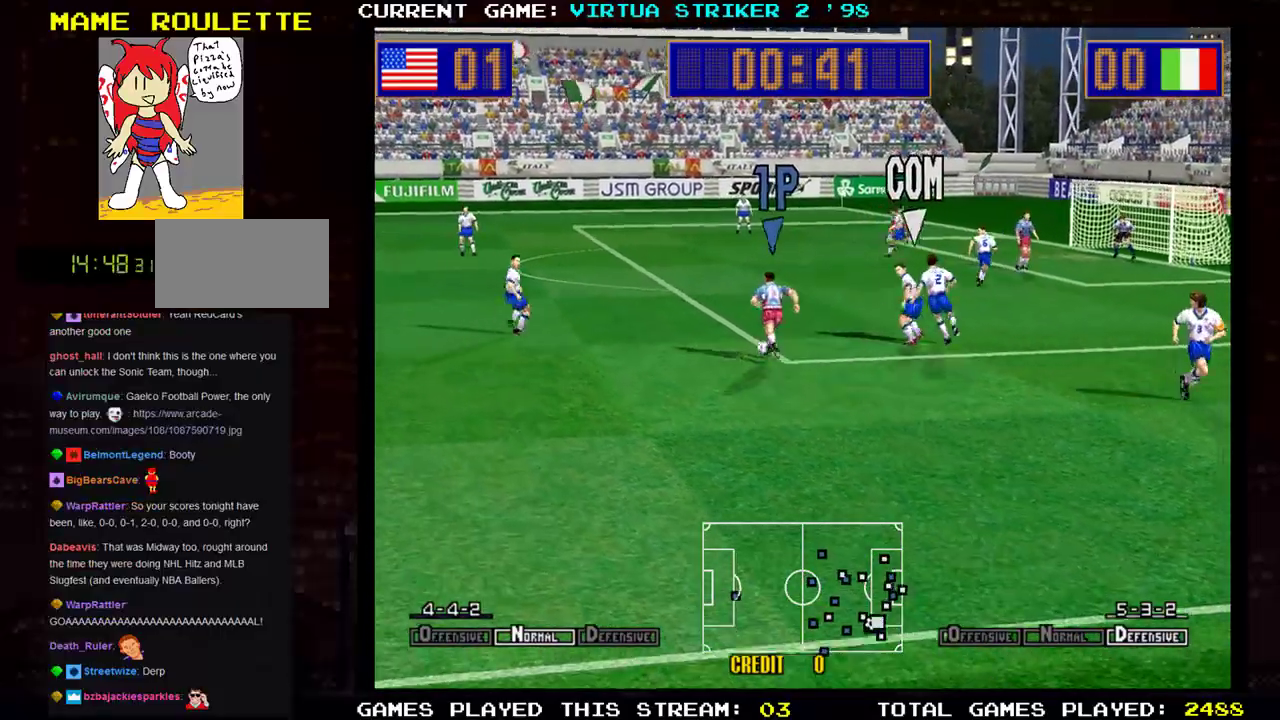
{"buttons": [], "left_stick": "up", "events": []}
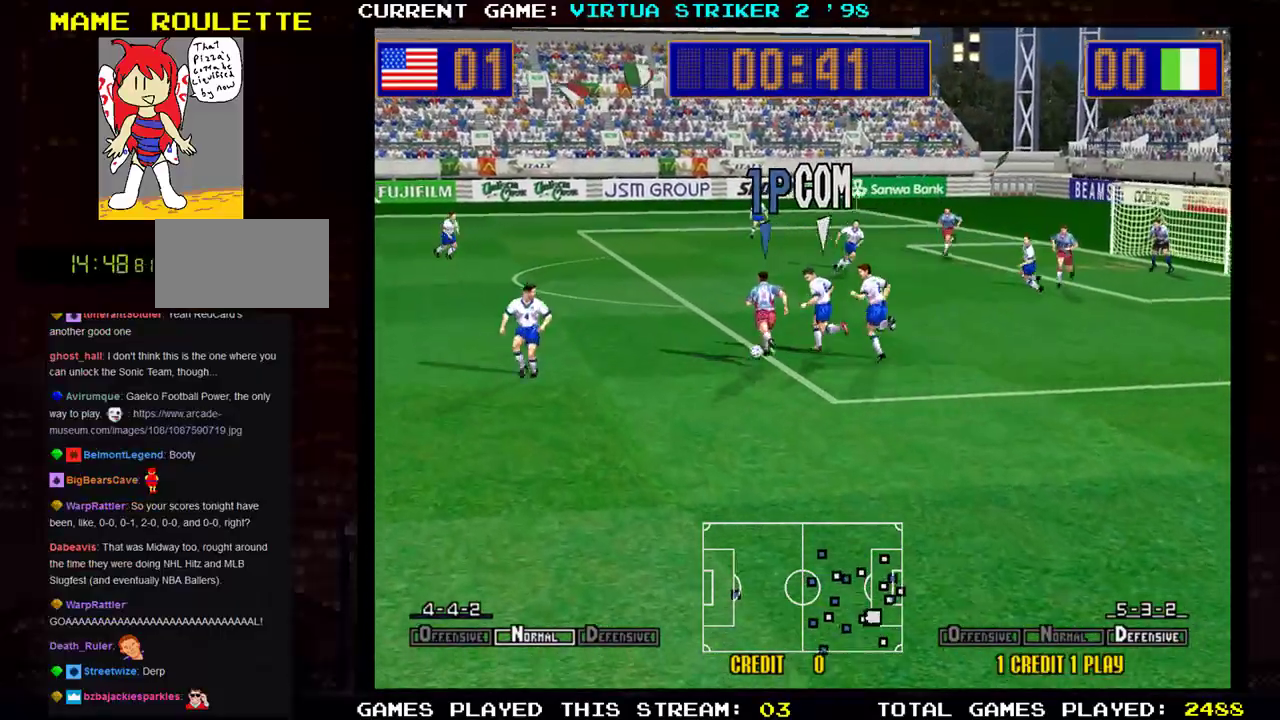
{"buttons": ["R1"], "left_stick": "up-right", "events": [[267, "left_stick", "up-right"], [417, "R1", "down"]]}
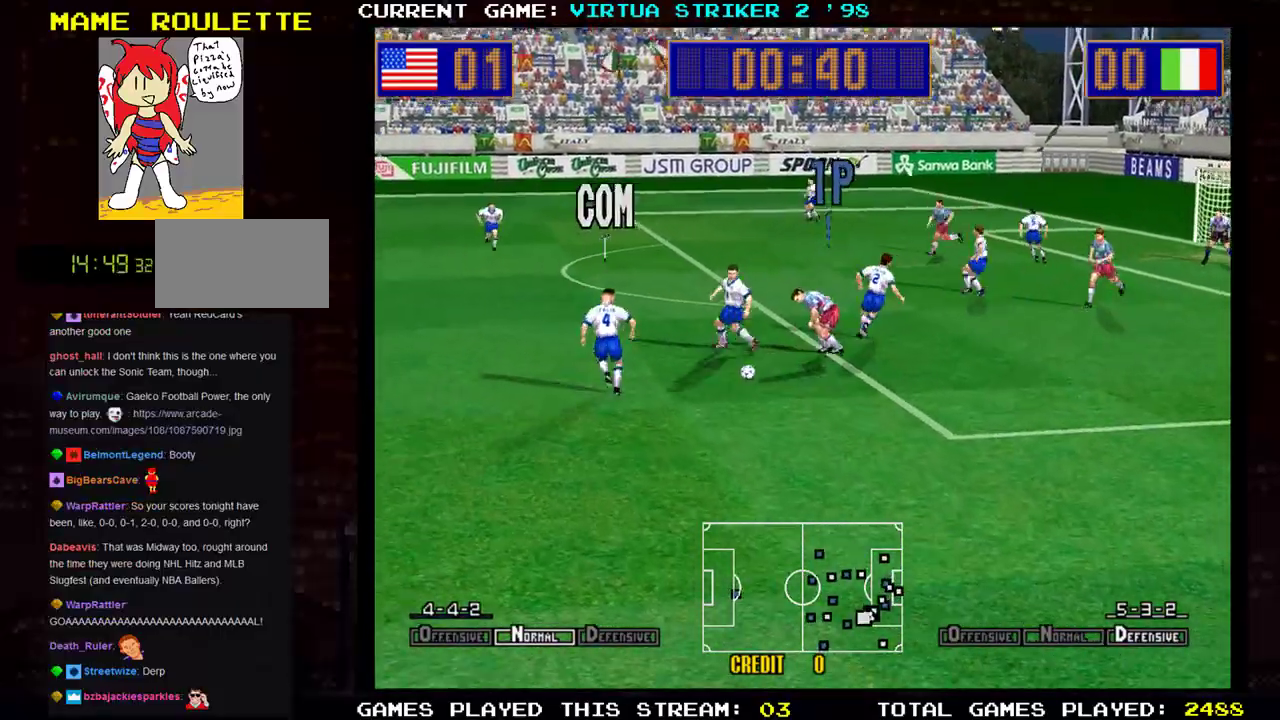
{"buttons": [], "left_stick": "down-right", "events": [[184, "left_stick", "right"], [234, "R1", "up"], [417, "left_stick", "down-right"]]}
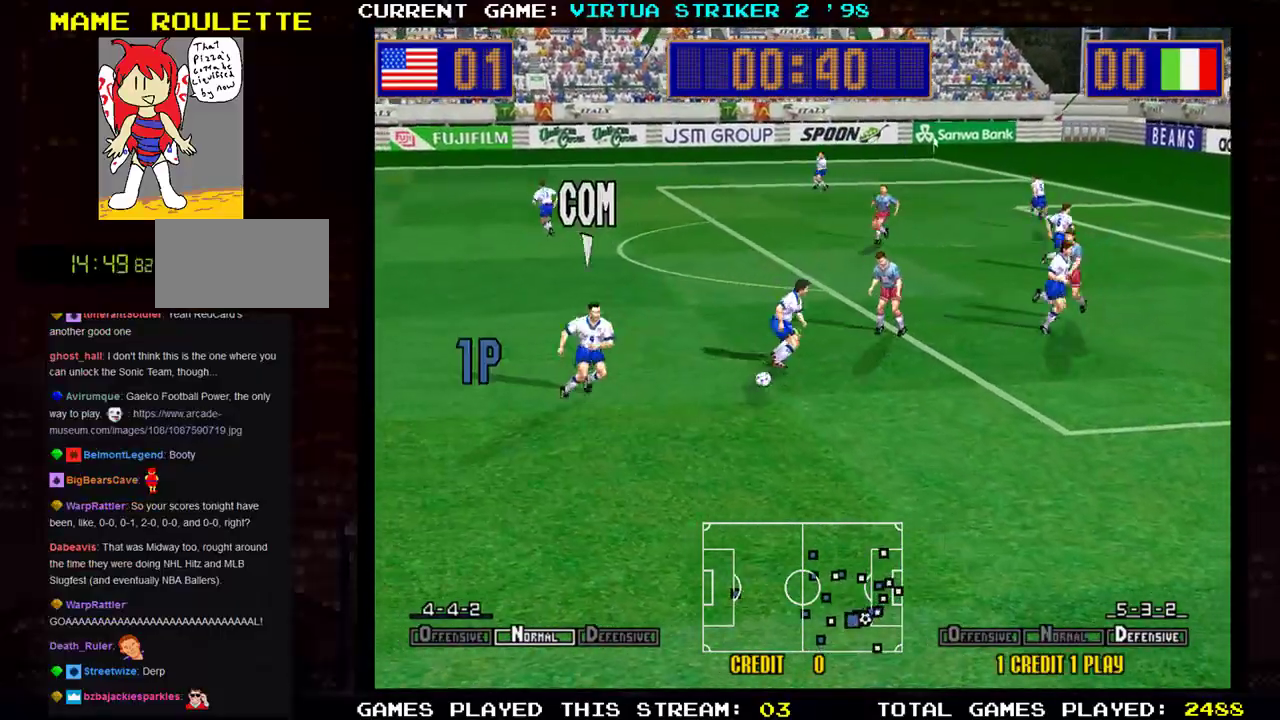
{"buttons": [], "left_stick": "down-left", "events": [[66, "left_stick", "down"], [183, "left_stick", "down-left"]]}
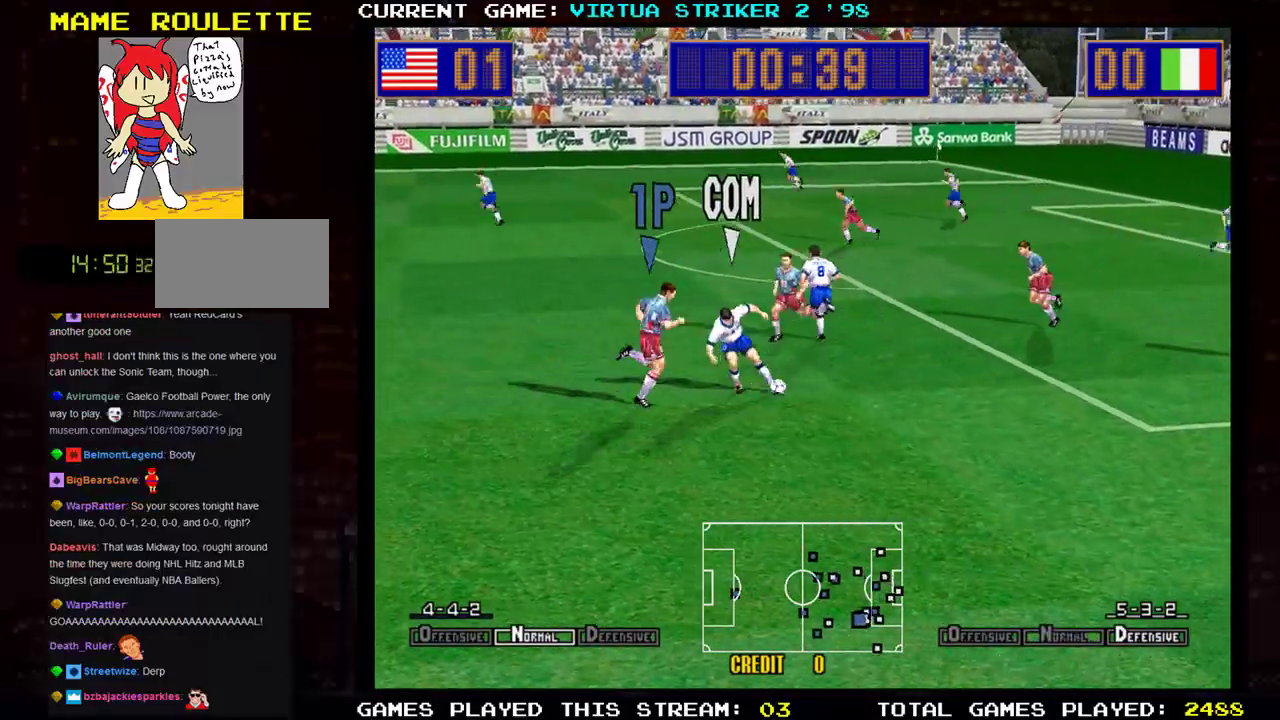
{"buttons": [], "left_stick": "down-right", "events": [[284, "left_stick", "down-right"]]}
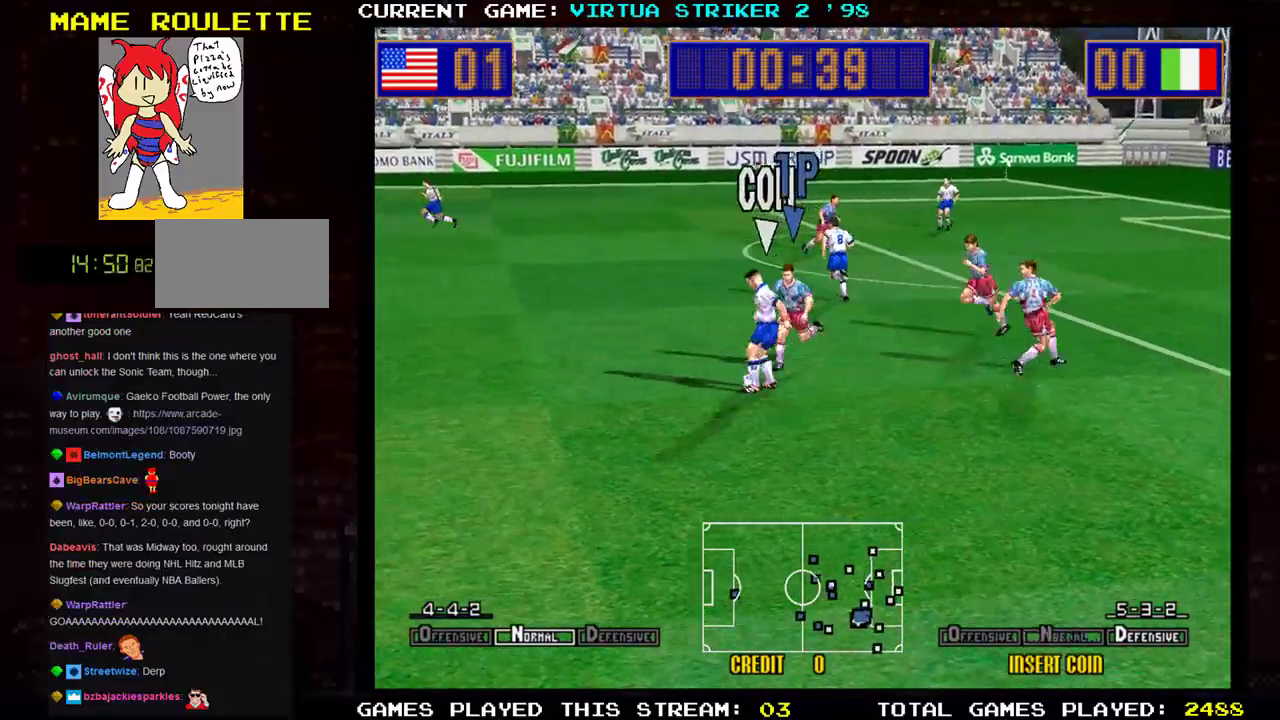
{"buttons": [], "left_stick": "down-left", "events": [[167, "left_stick", "down-left"]]}
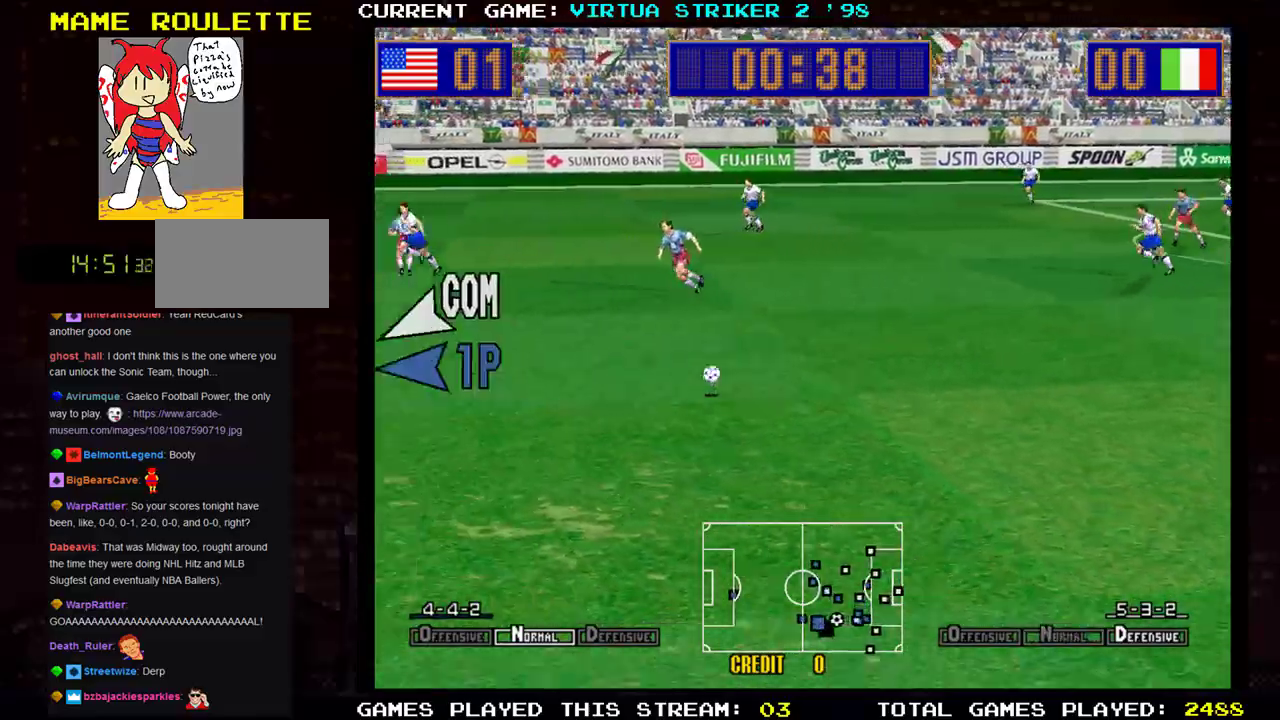
{"buttons": [], "left_stick": "left", "events": [[17, "left_stick", "left"]]}
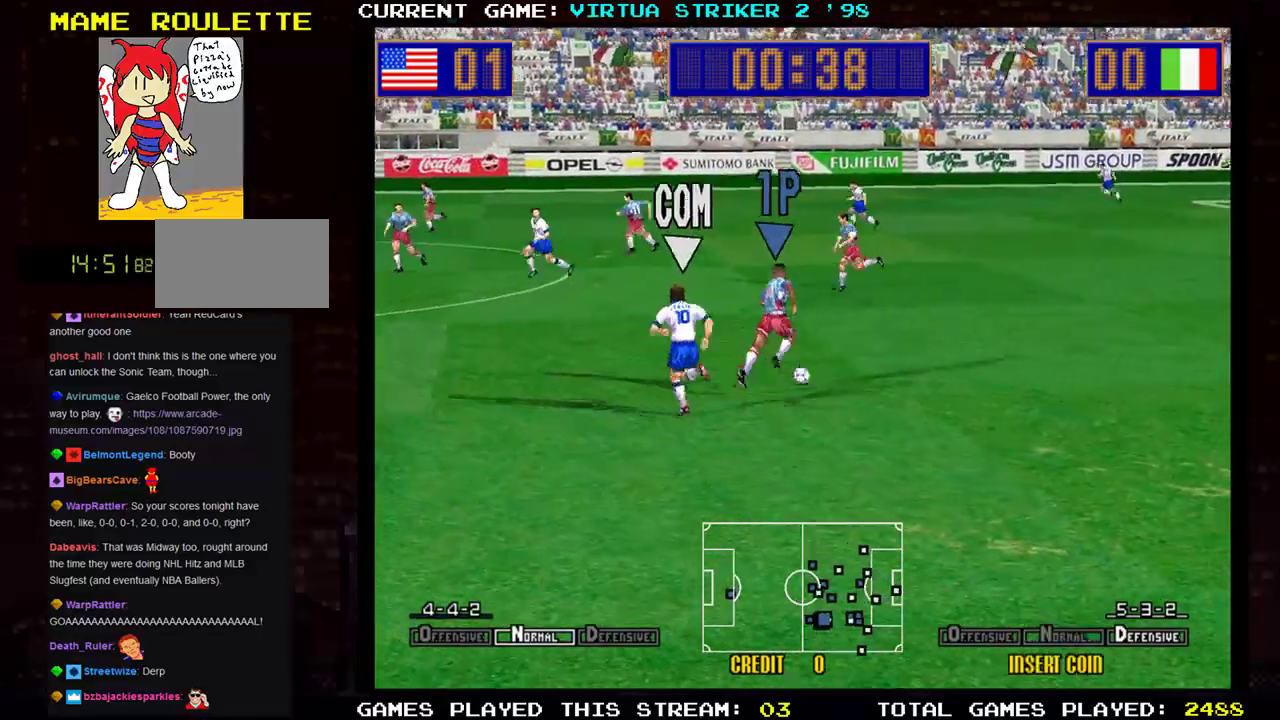
{"buttons": [], "left_stick": "down-right", "events": [[66, "left_stick", "center"], [150, "left_stick", "right"], [267, "left_stick", "down-right"]]}
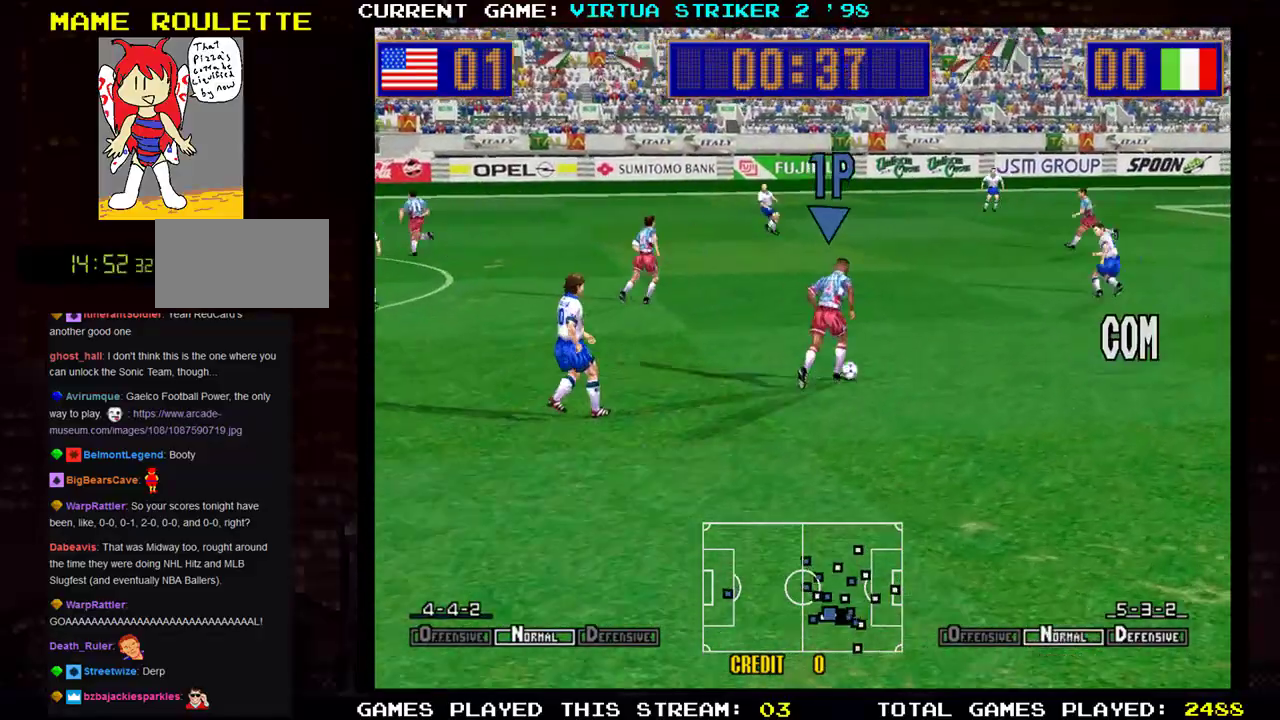
{"buttons": [], "left_stick": "right", "events": [[217, "left_stick", "right"]]}
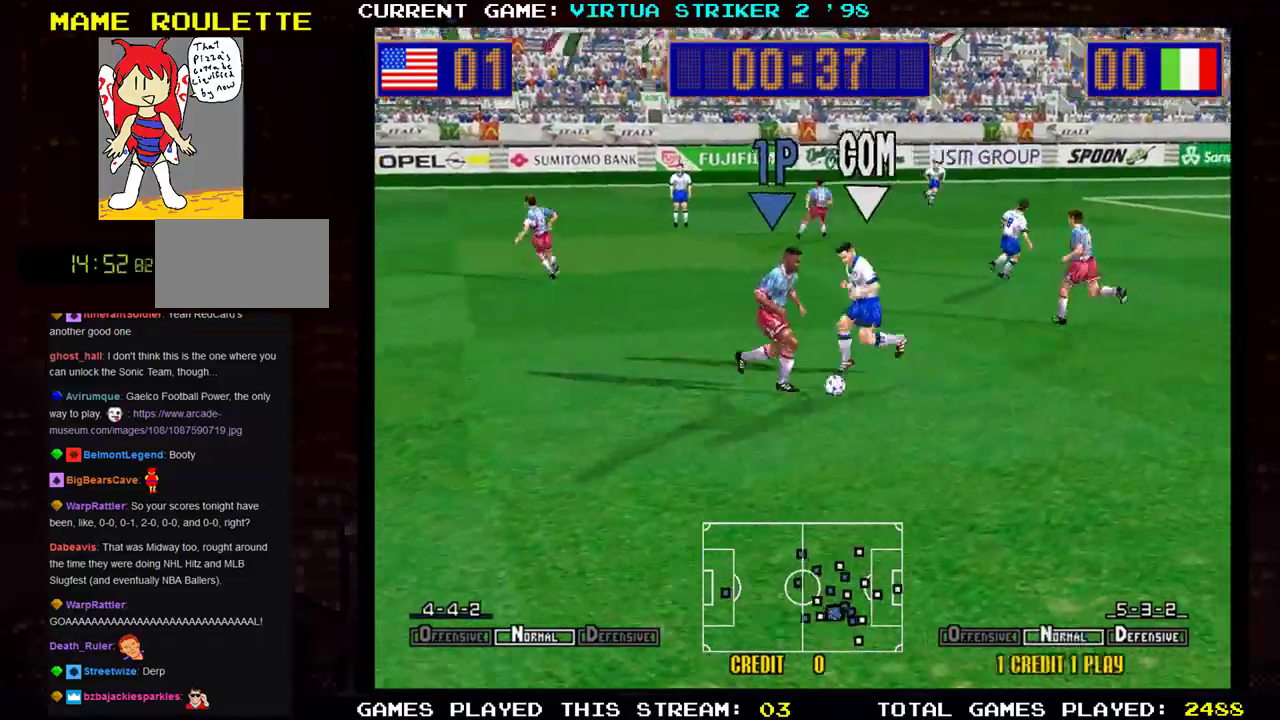
{"buttons": [], "left_stick": "up-right", "events": [[283, "left_stick", "up-right"]]}
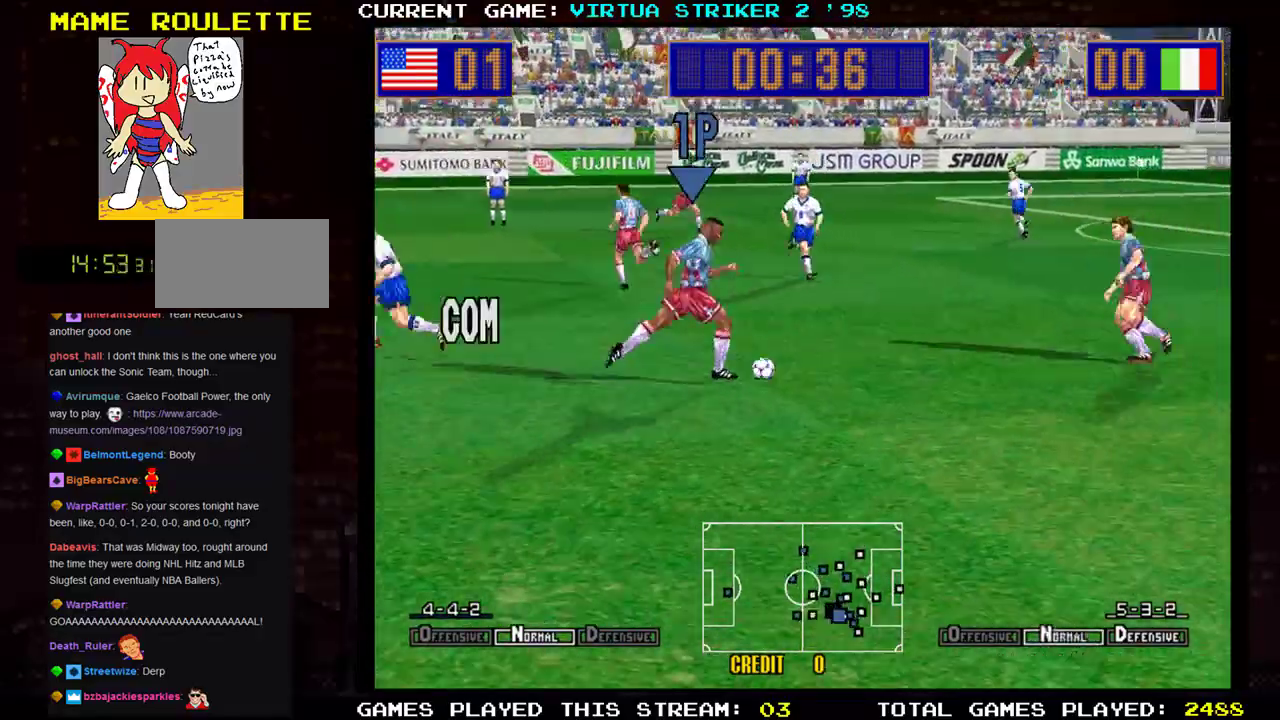
{"buttons": [], "left_stick": "up-right", "events": []}